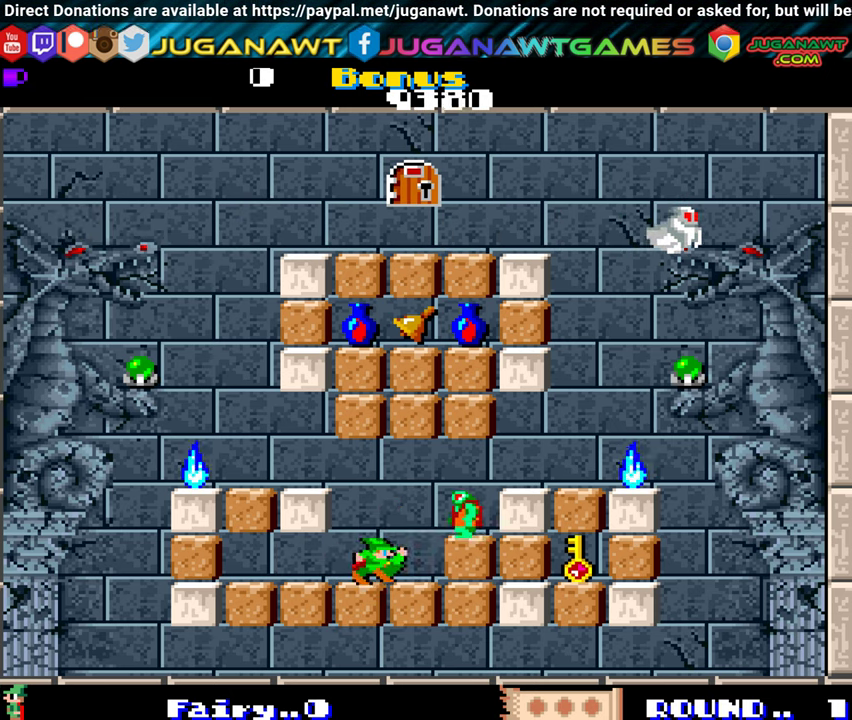
Gameplay with a controller (Xbox layout); each line is a JSON object with the inputs held at the frame after it. "events" lists button and stick changes between this image and that frame as [ms after this image, input, new state], when the widget could be followed in between. Not read: L3 R3 left_stick right_stick.
{"buttons": ["DPAD_LEFT"], "events": [[100, "A", "down"], [150, "DPAD_RIGHT", "up"], [216, "A", "up"], [316, "DPAD_LEFT", "down"]]}
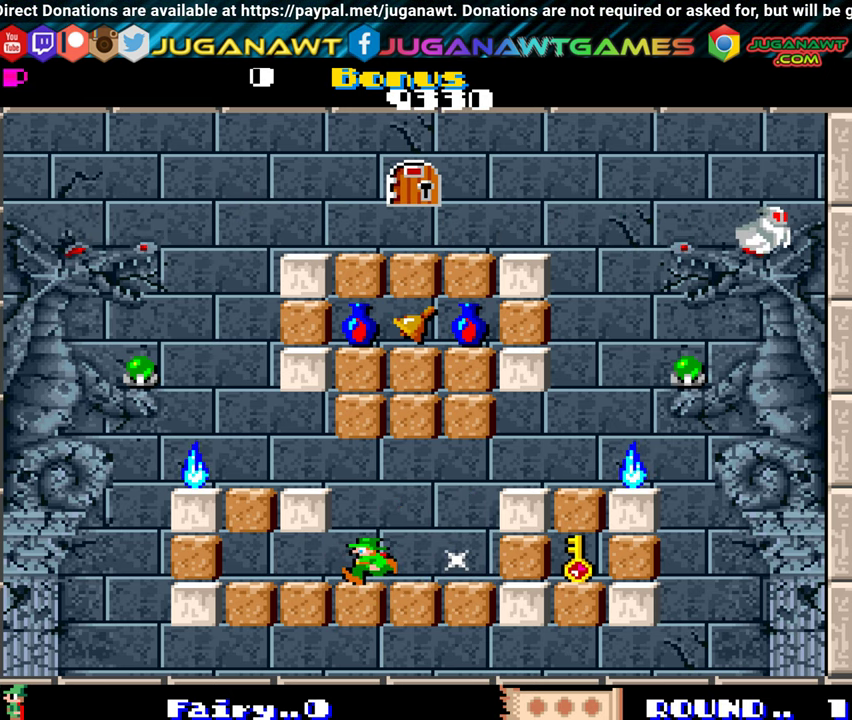
{"buttons": ["DPAD_RIGHT"], "events": [[250, "DPAD_LEFT", "up"], [283, "DPAD_RIGHT", "down"]]}
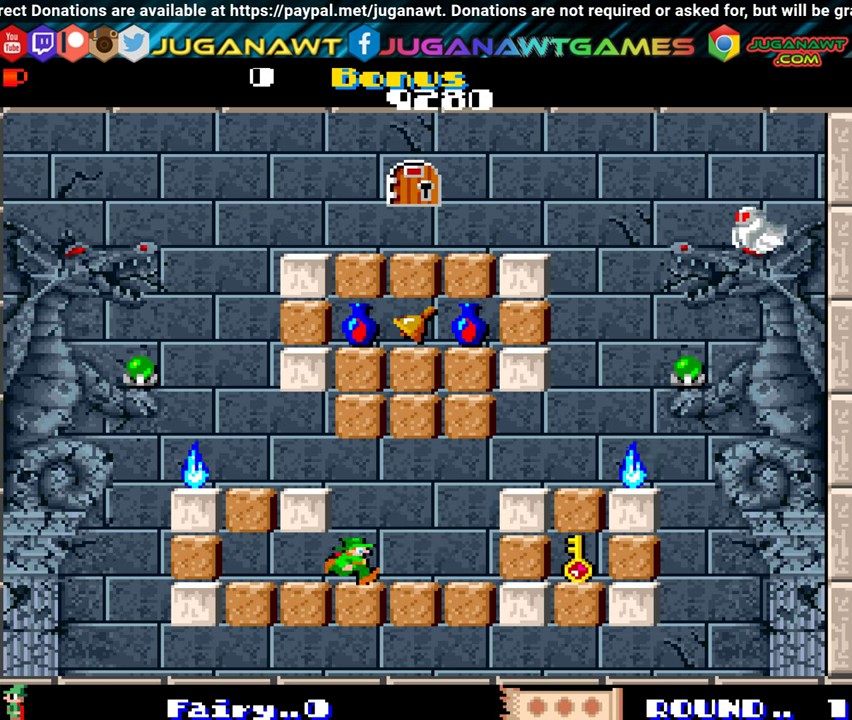
{"buttons": ["DPAD_RIGHT"], "events": []}
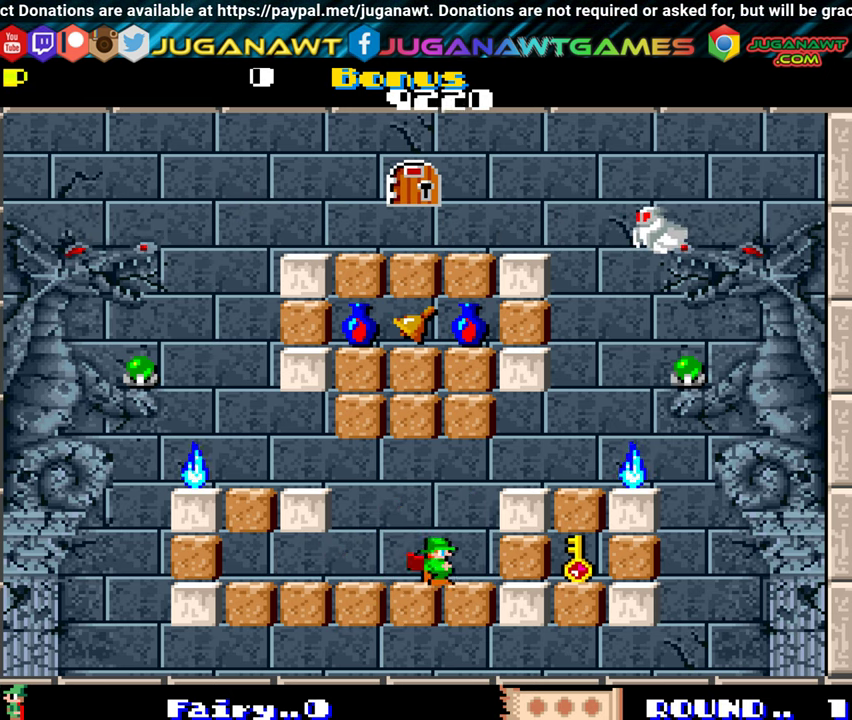
{"buttons": ["DPAD_RIGHT"], "events": [[216, "A", "down"], [300, "A", "up"]]}
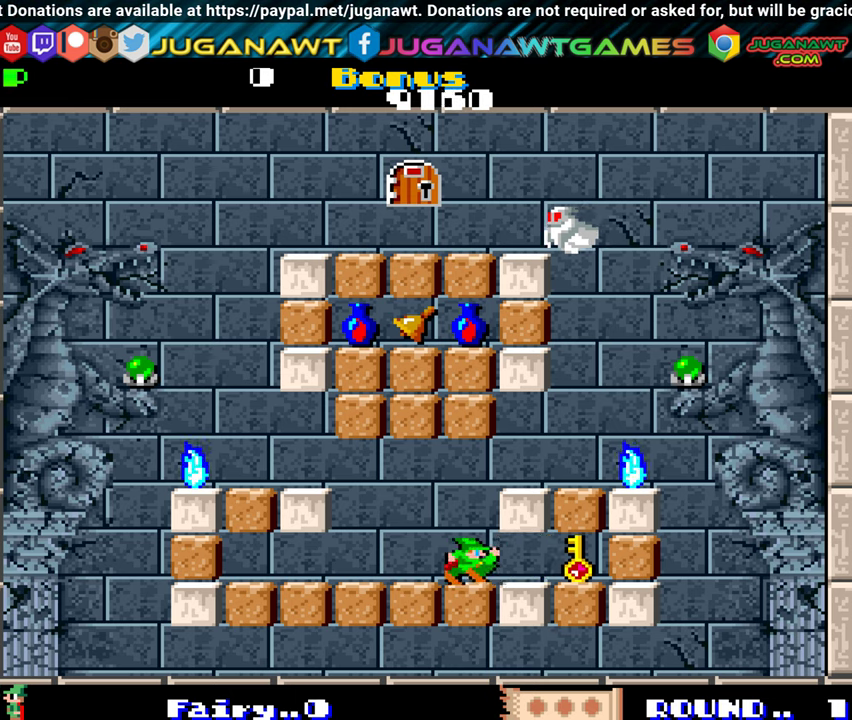
{"buttons": ["DPAD_RIGHT"], "events": []}
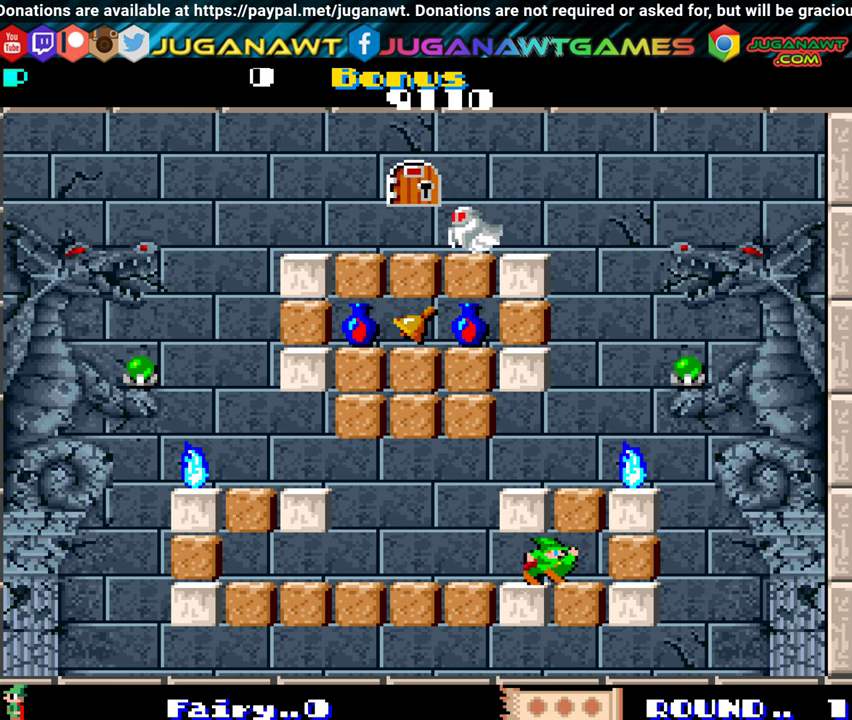
{"buttons": ["DPAD_LEFT"], "events": [[133, "DPAD_RIGHT", "up"], [183, "DPAD_LEFT", "down"]]}
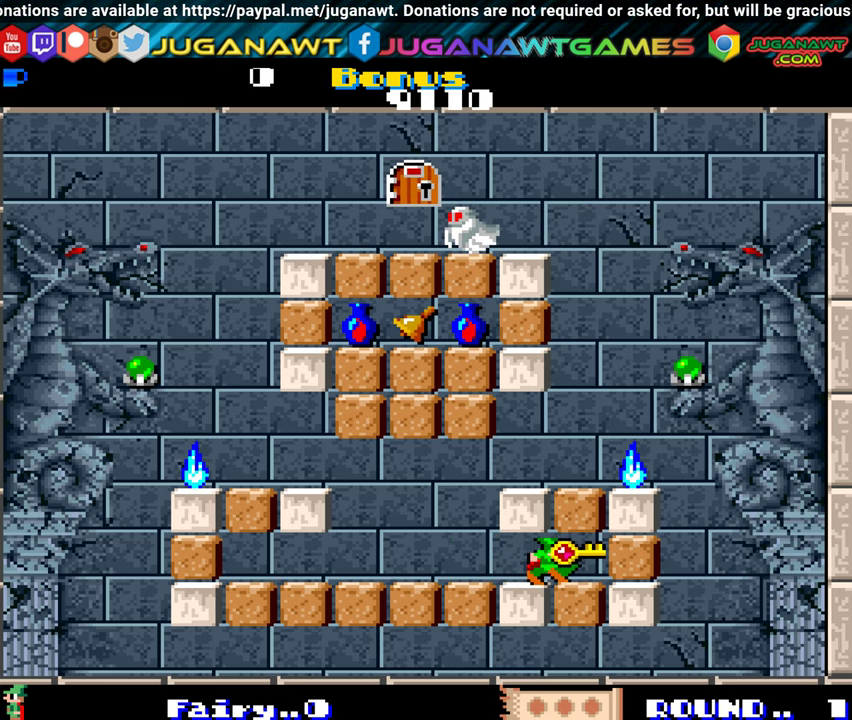
{"buttons": ["DPAD_LEFT"], "events": []}
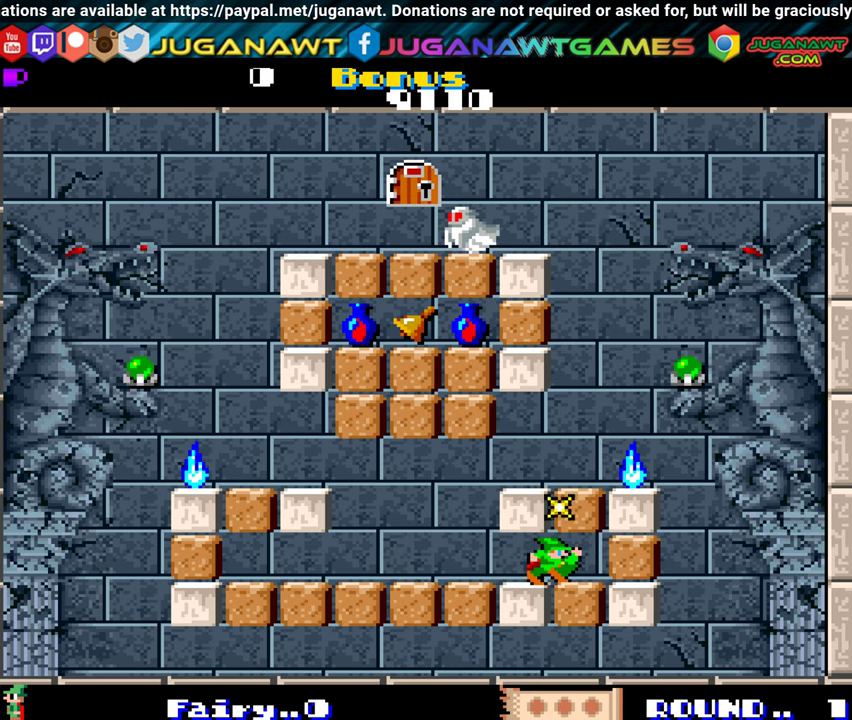
{"buttons": ["DPAD_LEFT"], "events": []}
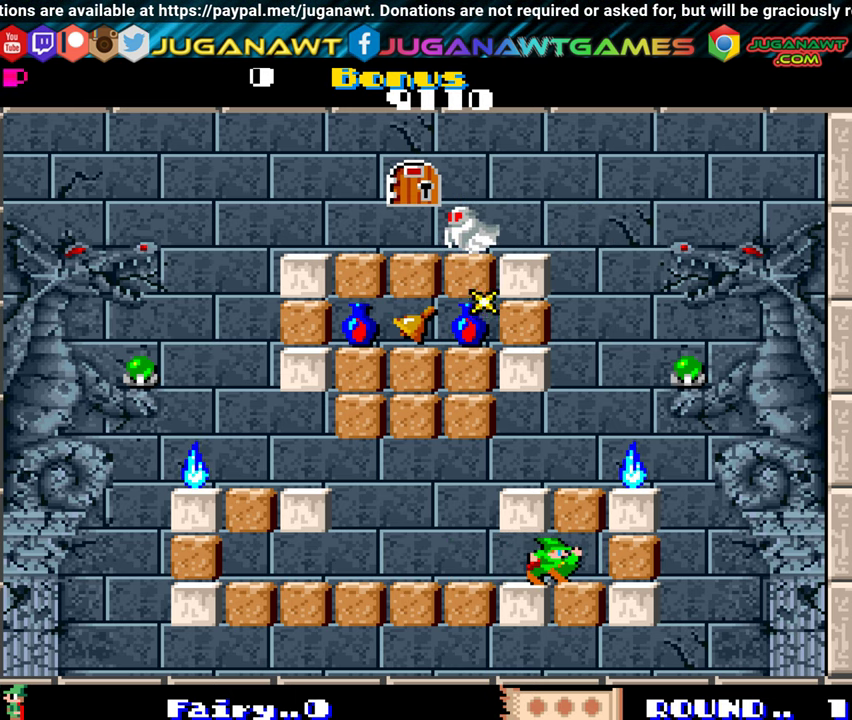
{"buttons": ["DPAD_LEFT"], "events": []}
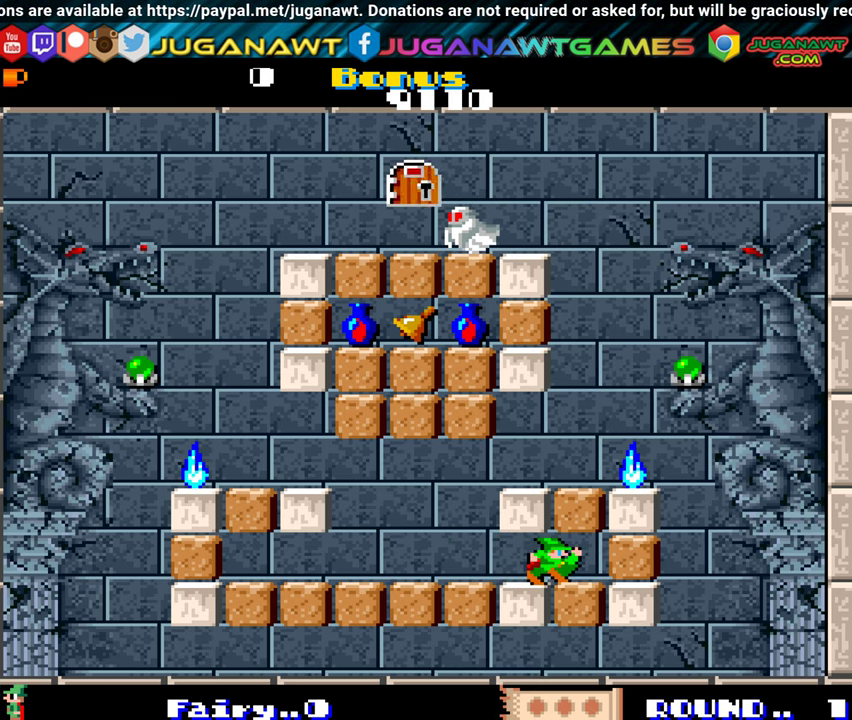
{"buttons": ["DPAD_LEFT"], "events": []}
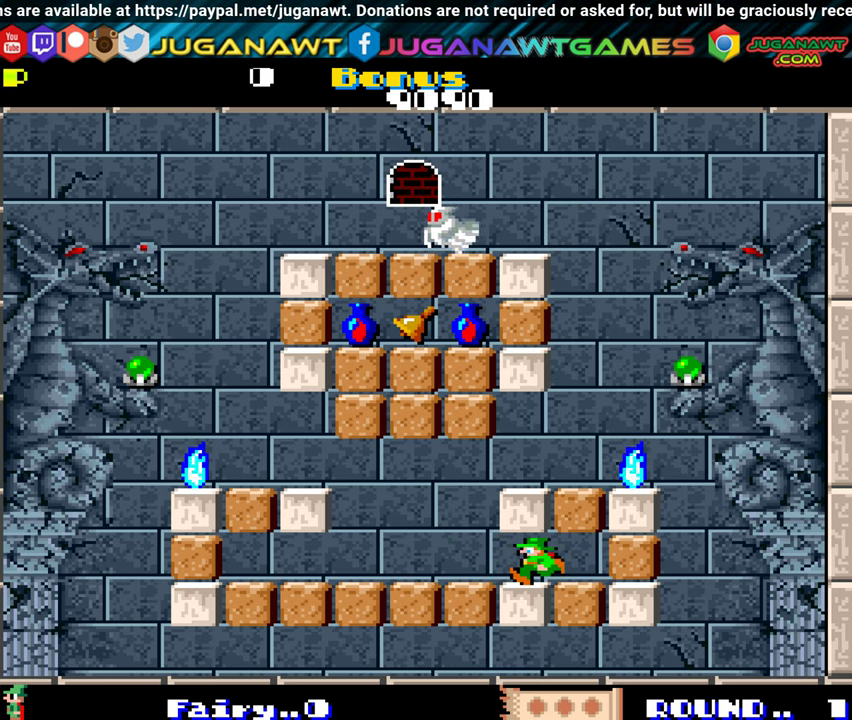
{"buttons": ["DPAD_LEFT"], "events": []}
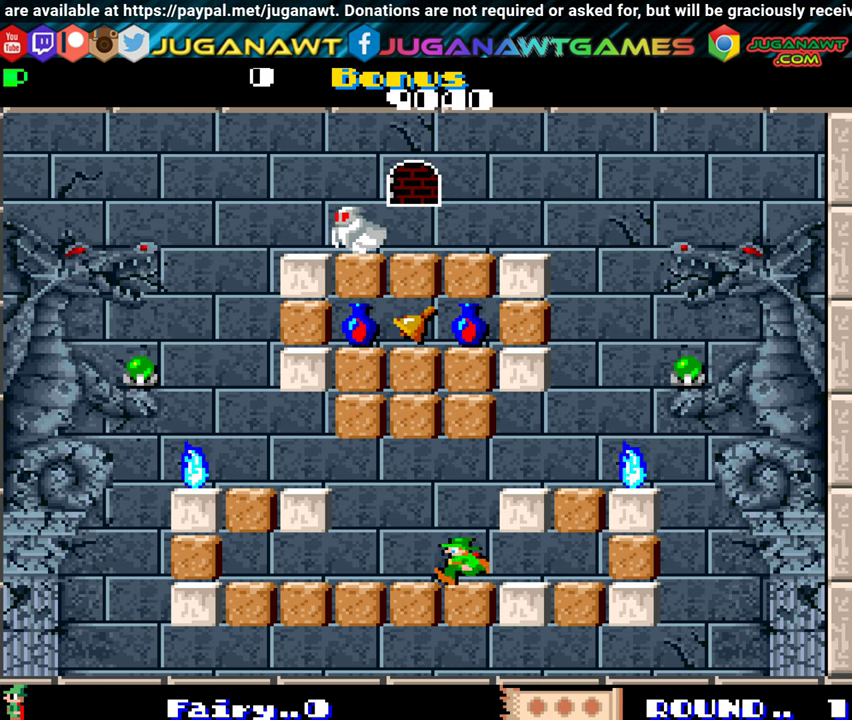
{"buttons": ["DPAD_UP", "DPAD_LEFT"], "events": [[217, "A", "down"], [267, "DPAD_LEFT", "up"], [317, "A", "up"], [467, "DPAD_LEFT", "down"], [467, "DPAD_UP", "down"]]}
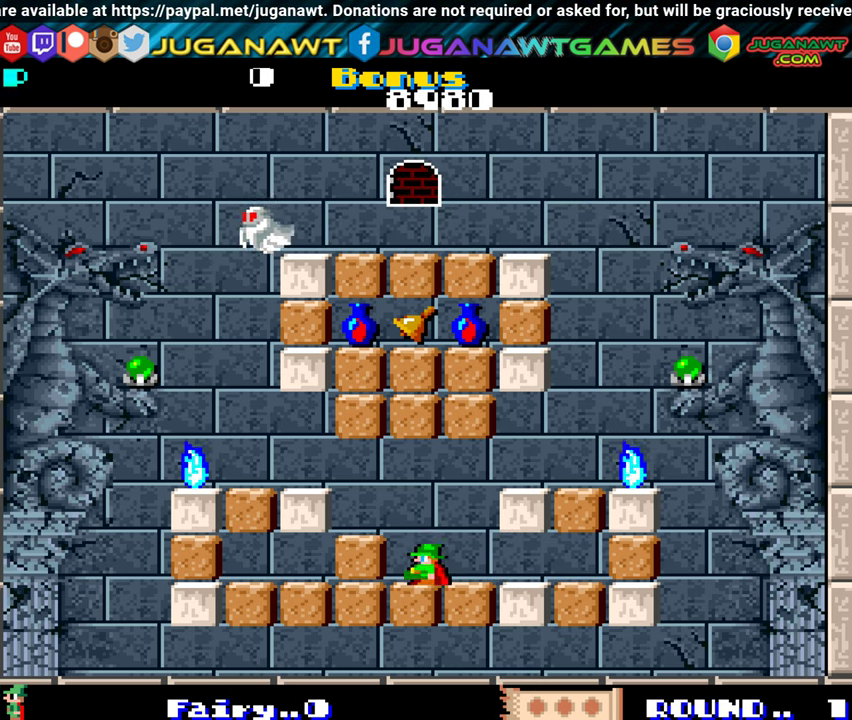
{"buttons": ["DPAD_LEFT"], "events": [[350, "DPAD_UP", "up"]]}
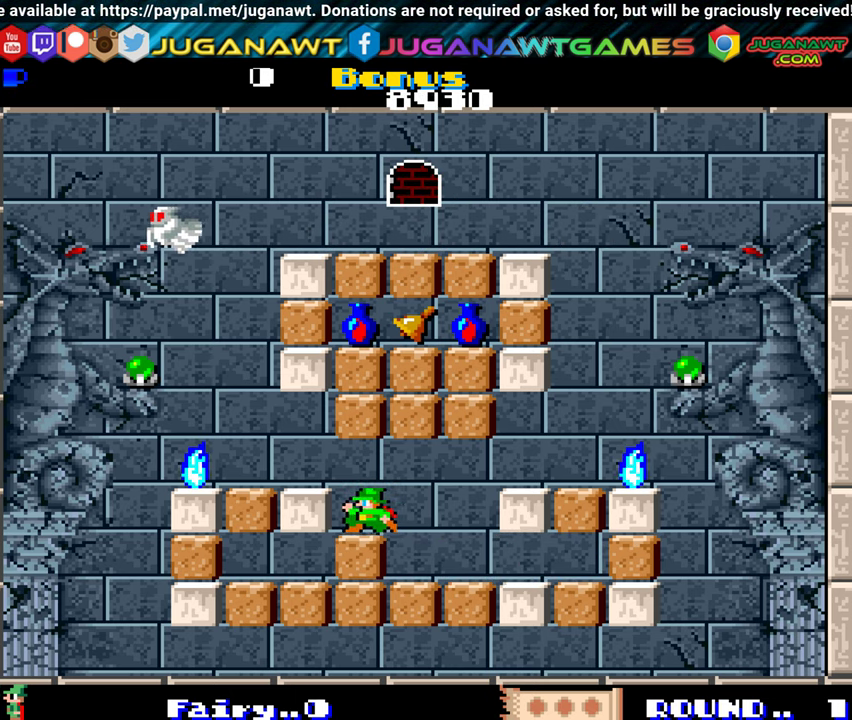
{"buttons": ["DPAD_LEFT"], "events": [[67, "DPAD_UP", "down"], [433, "DPAD_UP", "up"]]}
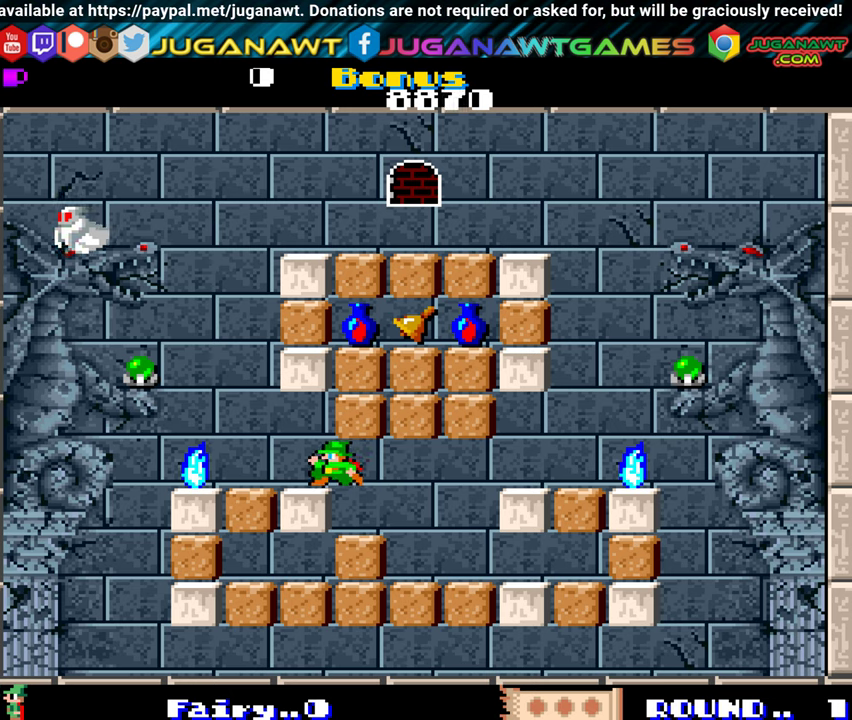
{"buttons": [], "events": [[300, "A", "down"], [334, "DPAD_LEFT", "up"], [417, "A", "up"]]}
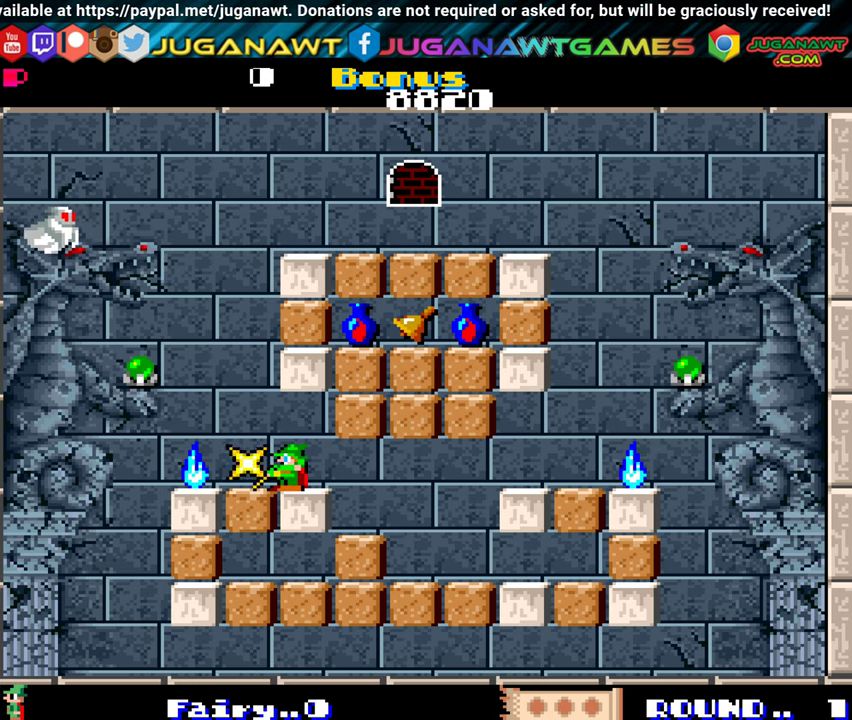
{"buttons": ["DPAD_UP", "DPAD_LEFT"], "events": [[17, "DPAD_UP", "down"], [67, "DPAD_LEFT", "down"]]}
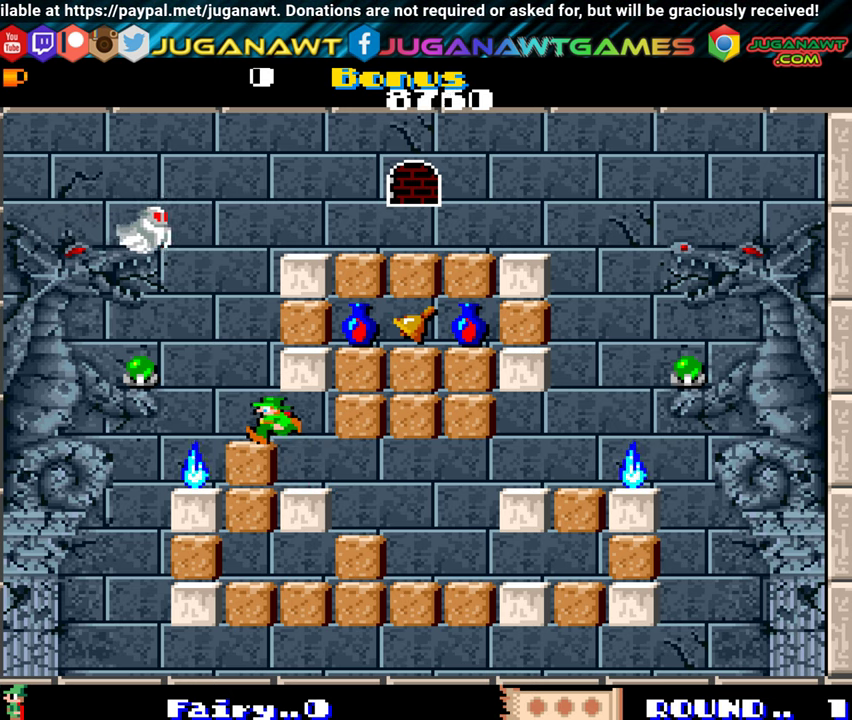
{"buttons": ["DPAD_DOWN"], "events": [[50, "DPAD_UP", "up"], [134, "DPAD_LEFT", "up"], [167, "DPAD_DOWN", "down"], [250, "A", "down"], [417, "A", "up"]]}
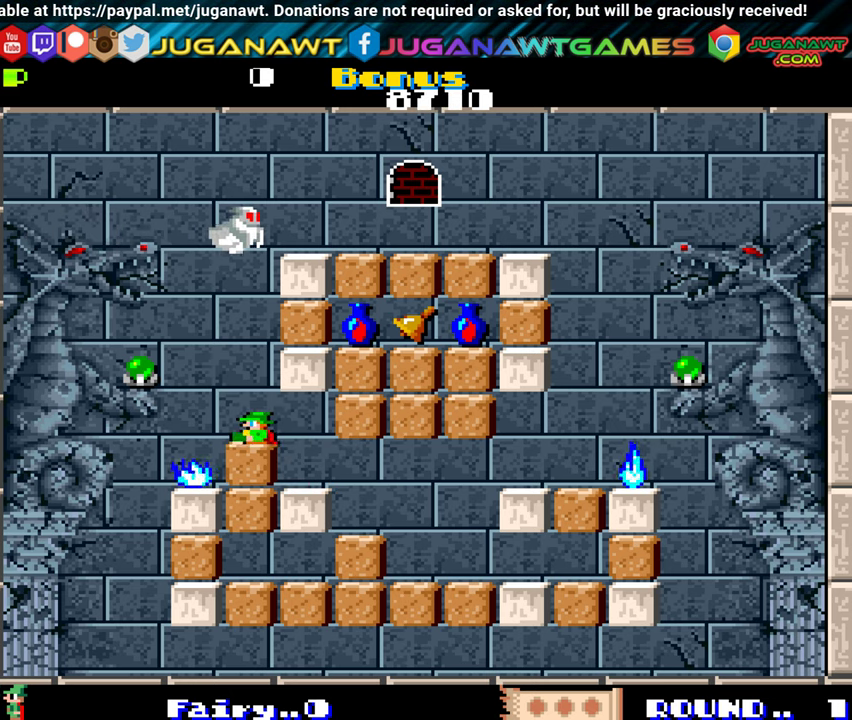
{"buttons": [], "events": [[84, "DPAD_DOWN", "up"], [150, "DPAD_LEFT", "down"], [284, "DPAD_DOWN", "down"], [284, "DPAD_LEFT", "up"], [400, "DPAD_DOWN", "up"]]}
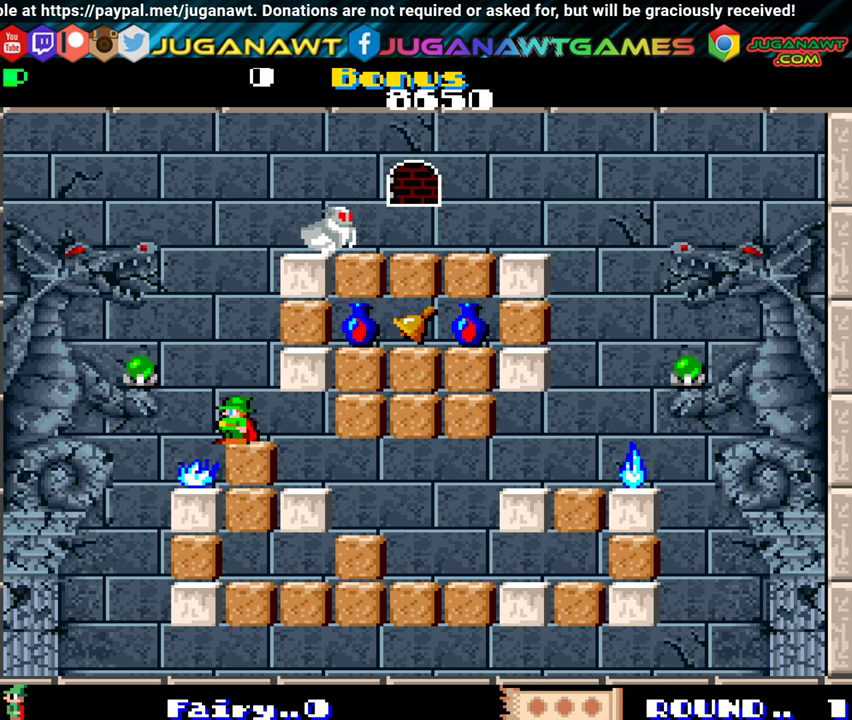
{"buttons": ["DPAD_UP", "DPAD_LEFT"], "events": [[50, "A", "down"], [167, "A", "up"], [317, "DPAD_LEFT", "down"], [334, "DPAD_UP", "down"]]}
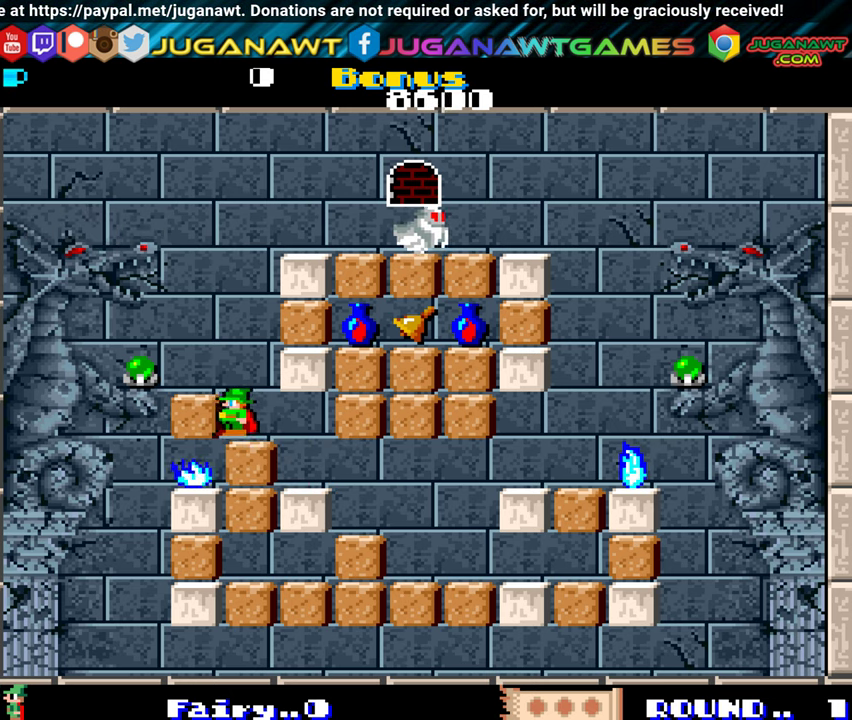
{"buttons": ["DPAD_DOWN"], "events": [[217, "DPAD_UP", "up"], [434, "DPAD_DOWN", "down"], [434, "DPAD_LEFT", "up"]]}
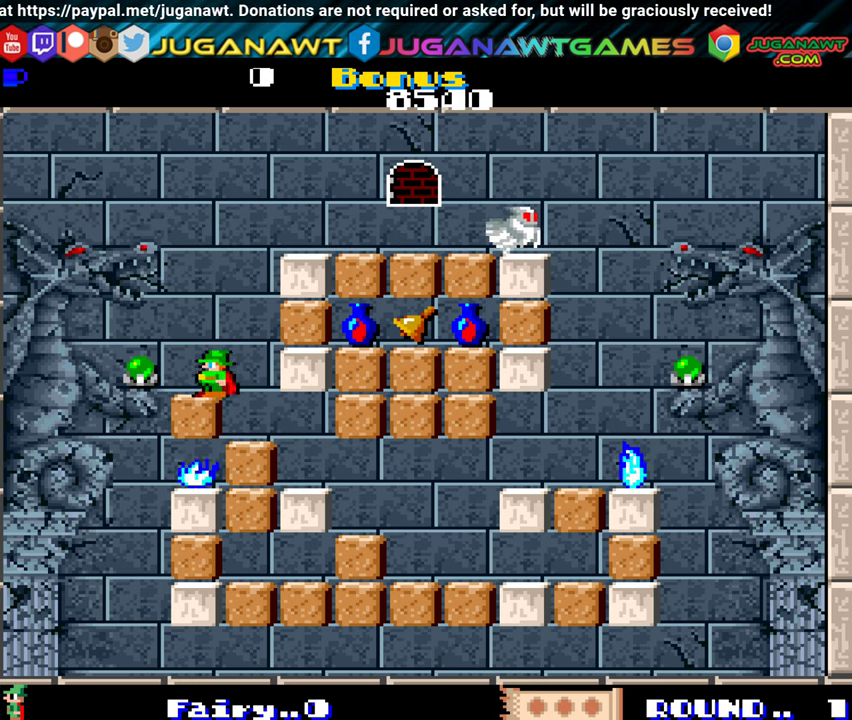
{"buttons": ["DPAD_LEFT"], "events": [[84, "A", "down"], [217, "A", "up"], [267, "DPAD_DOWN", "up"], [284, "DPAD_LEFT", "down"]]}
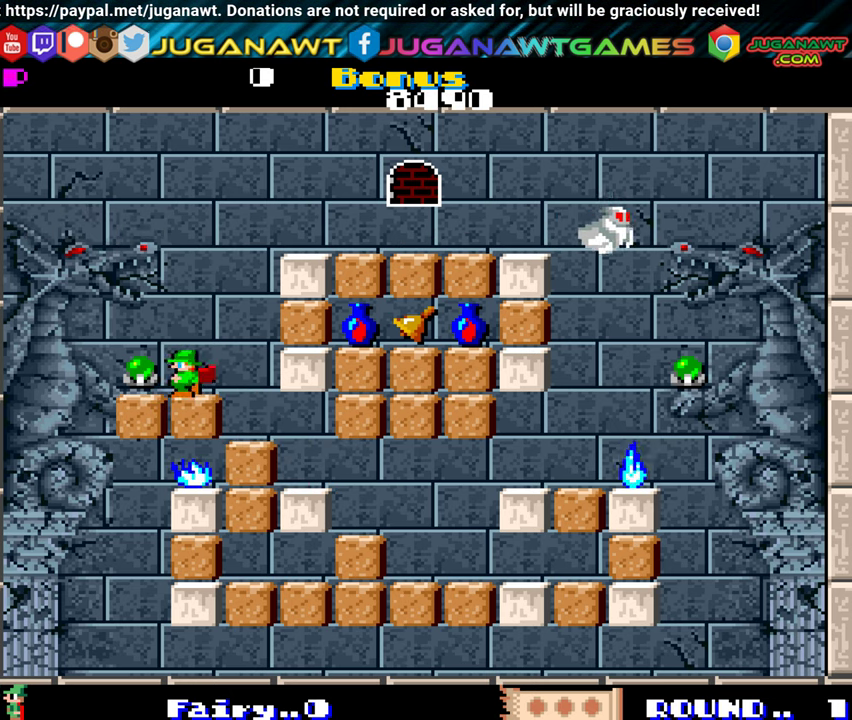
{"buttons": ["DPAD_RIGHT"], "events": [[250, "DPAD_LEFT", "up"], [317, "DPAD_RIGHT", "down"]]}
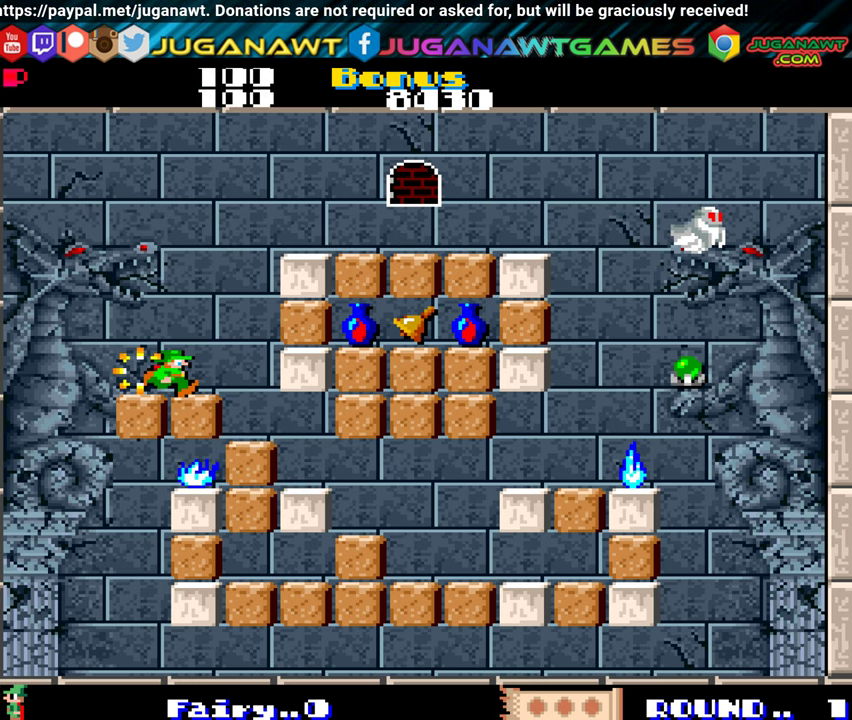
{"buttons": ["DPAD_RIGHT"], "events": []}
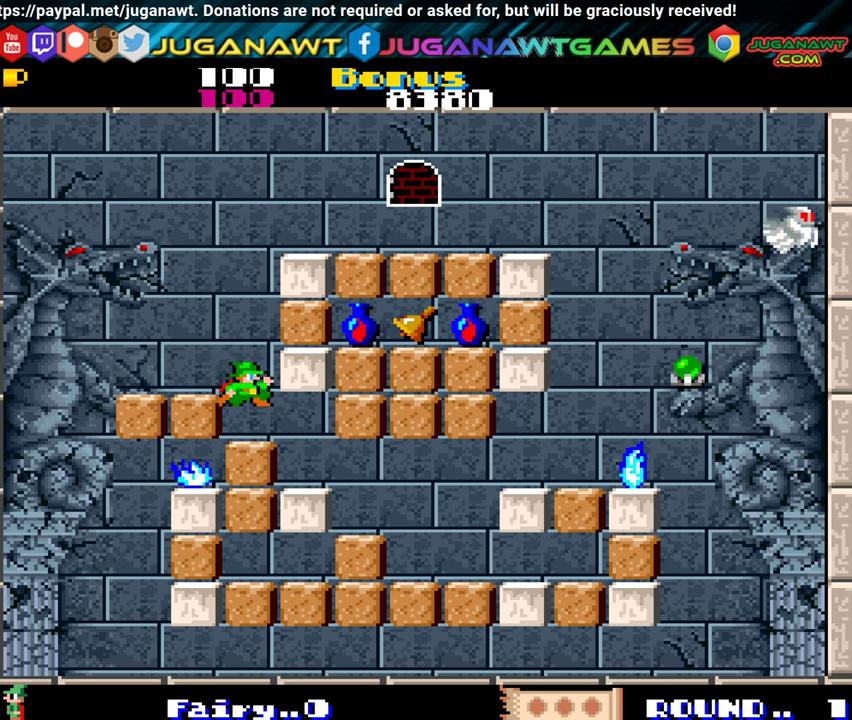
{"buttons": ["DPAD_DOWN"], "events": [[350, "DPAD_DOWN", "down"], [367, "DPAD_RIGHT", "up"]]}
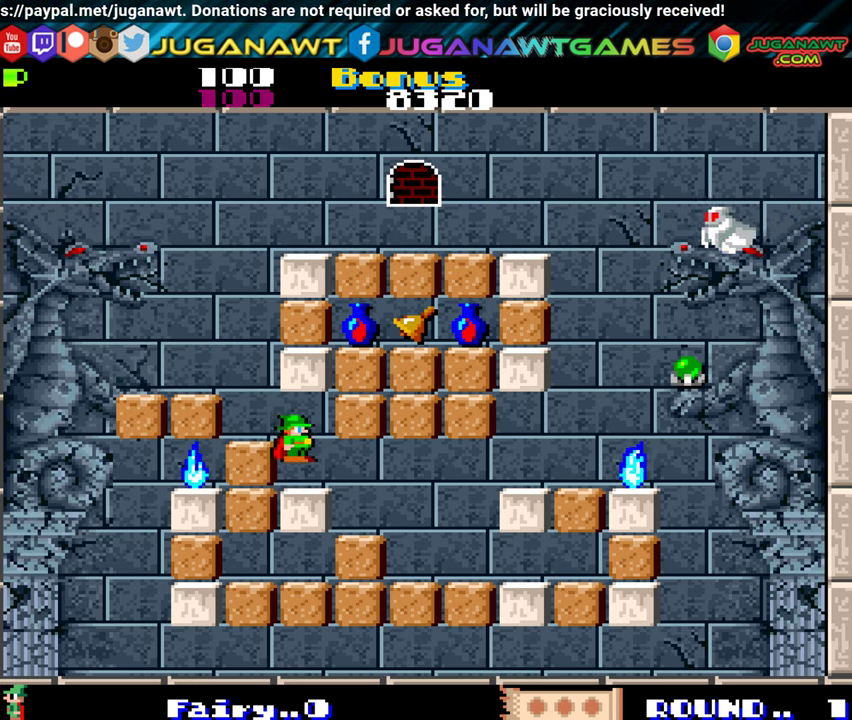
{"buttons": ["DPAD_RIGHT"], "events": [[283, "A", "down"], [416, "A", "up"], [416, "DPAD_DOWN", "up"], [450, "DPAD_DOWN", "down"], [483, "DPAD_DOWN", "up"], [483, "DPAD_RIGHT", "down"]]}
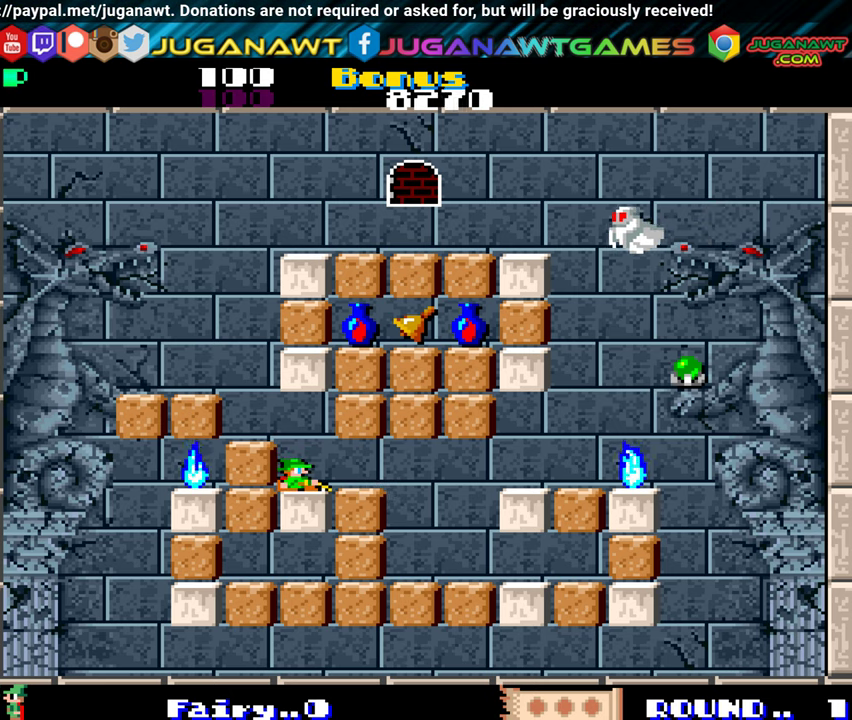
{"buttons": [], "events": [[416, "A", "down"], [450, "DPAD_RIGHT", "up"], [500, "A", "up"]]}
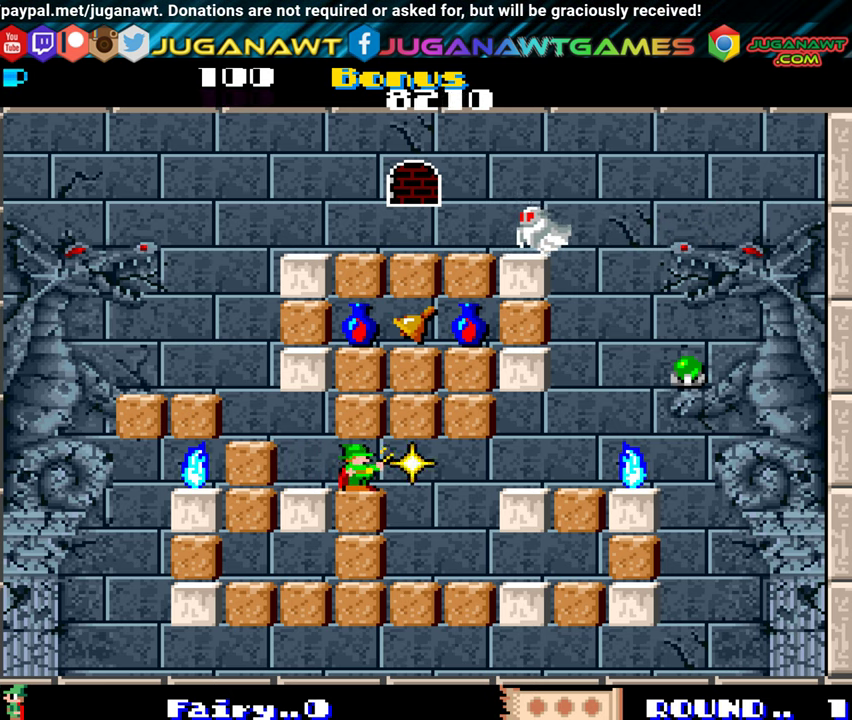
{"buttons": [], "events": [[150, "DPAD_DOWN", "down"], [266, "A", "down"], [383, "A", "up"], [466, "DPAD_DOWN", "up"]]}
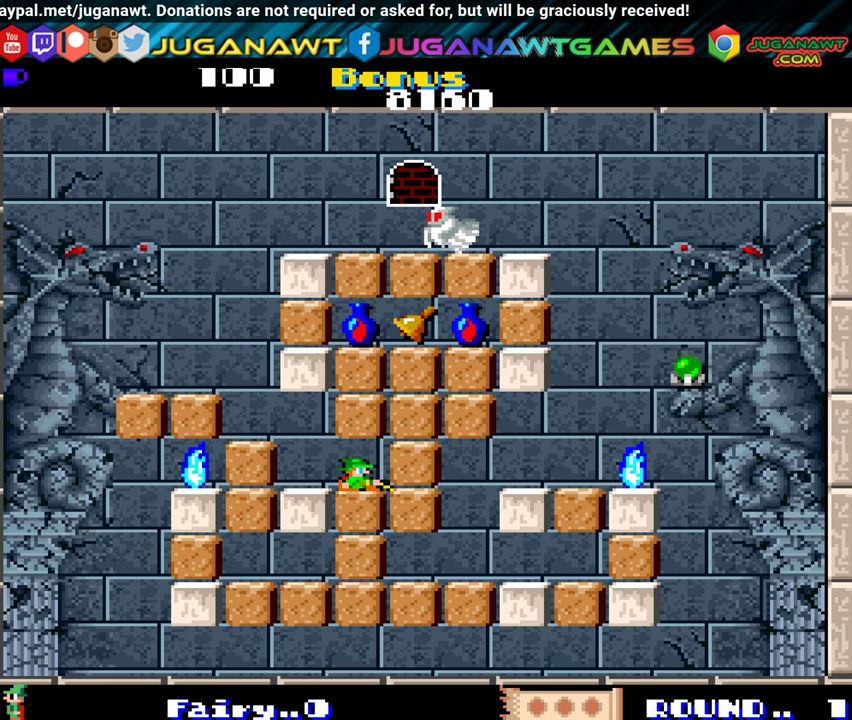
{"buttons": ["DPAD_RIGHT"], "events": [[33, "DPAD_RIGHT", "down"], [200, "A", "down"], [300, "A", "up"]]}